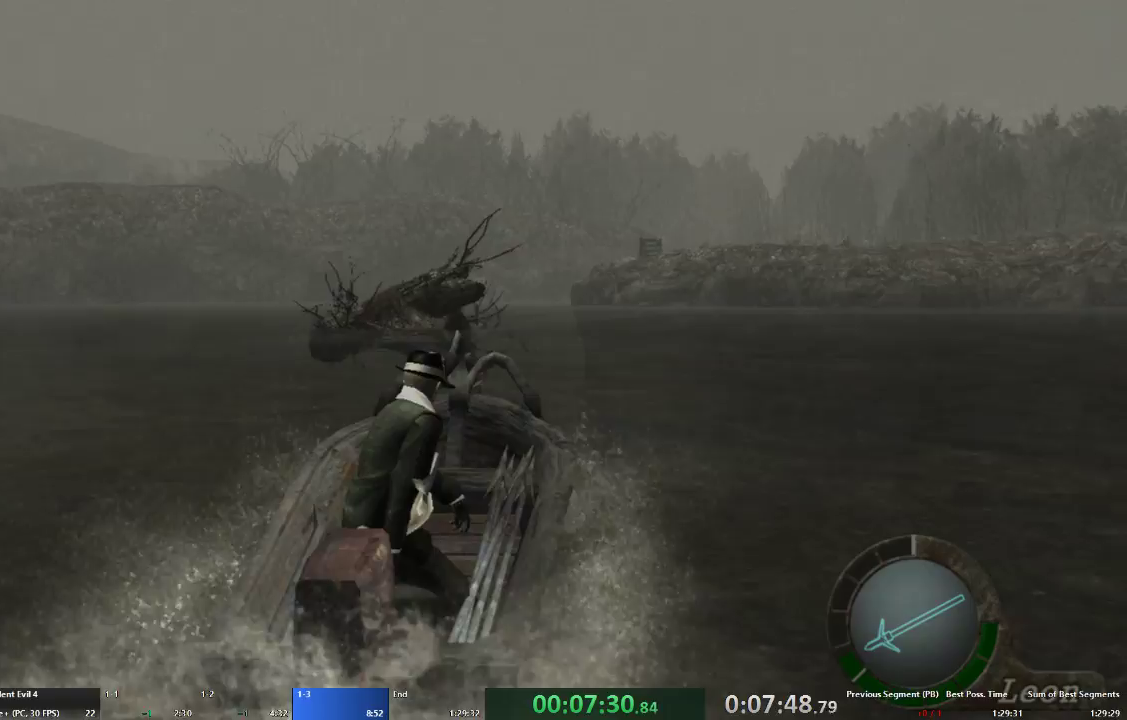
Gameplay with a controller (Xbox layout); each line is a JSON object with the inputs held at the frame after it. "events" lists button and stick changes between this image and that frame as [ms after this image, input, new state], when the widget could be followed in between. Not read: L3 R3.
{"buttons": [], "left_stick": "up", "right_stick": "center", "events": []}
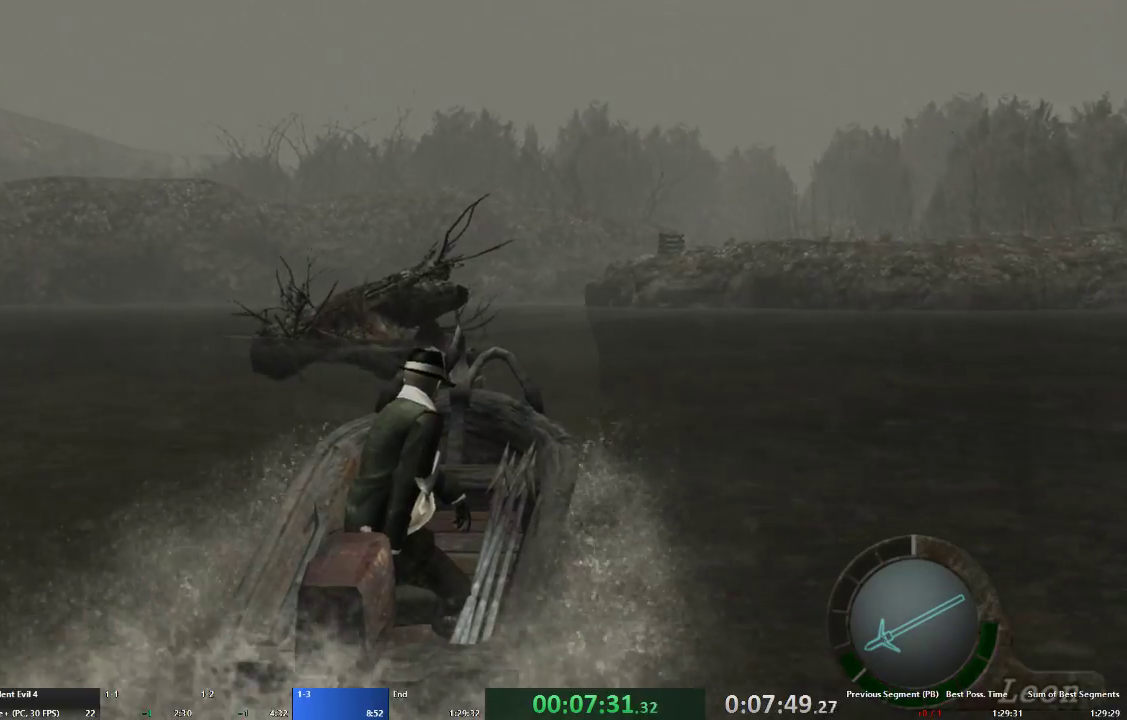
{"buttons": [], "left_stick": "up", "right_stick": "center", "events": []}
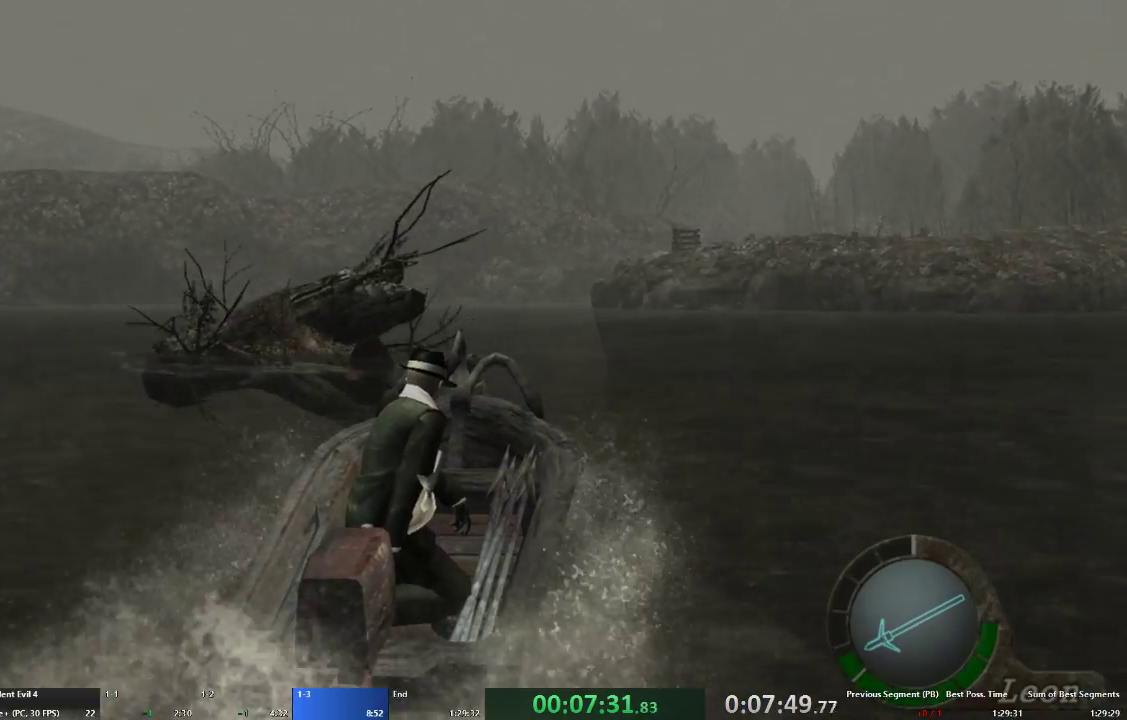
{"buttons": [], "left_stick": "up", "right_stick": "center", "events": []}
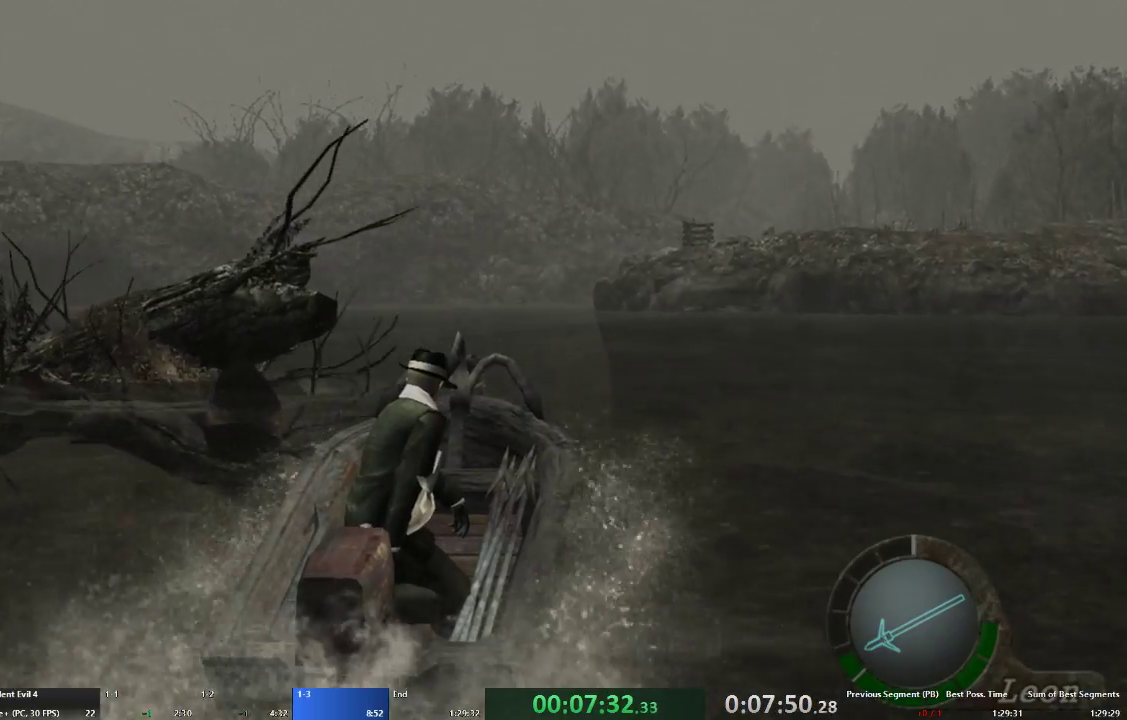
{"buttons": [], "left_stick": "up", "right_stick": "center", "events": []}
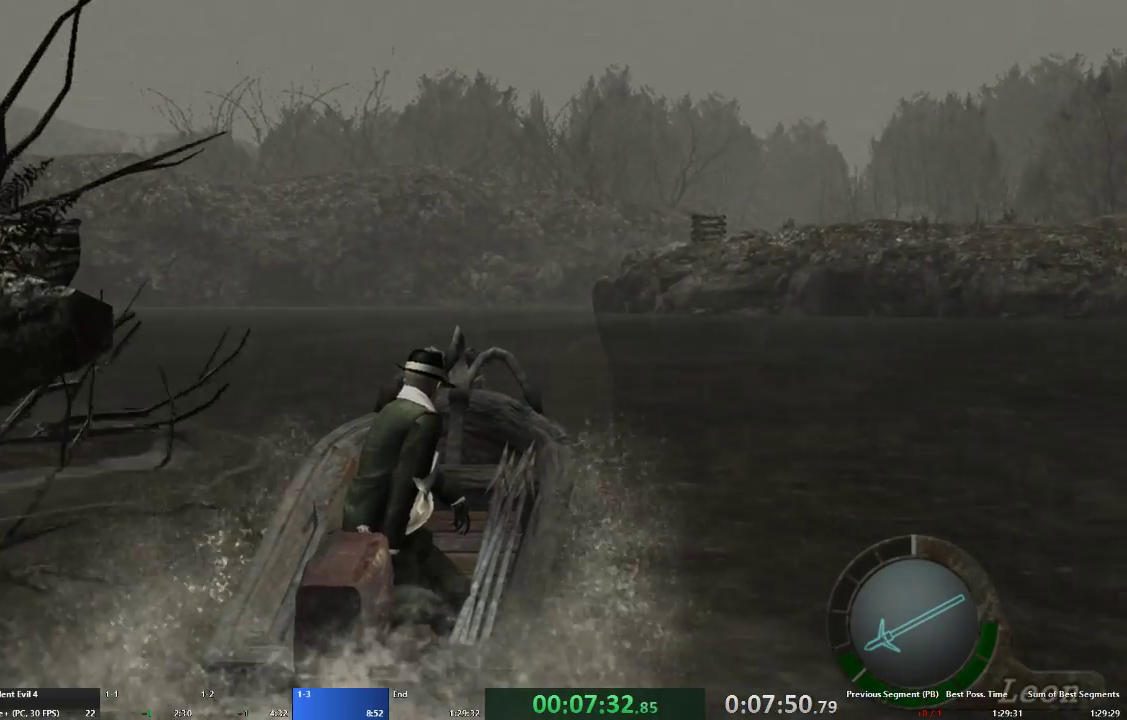
{"buttons": [], "left_stick": "up", "right_stick": "center", "events": []}
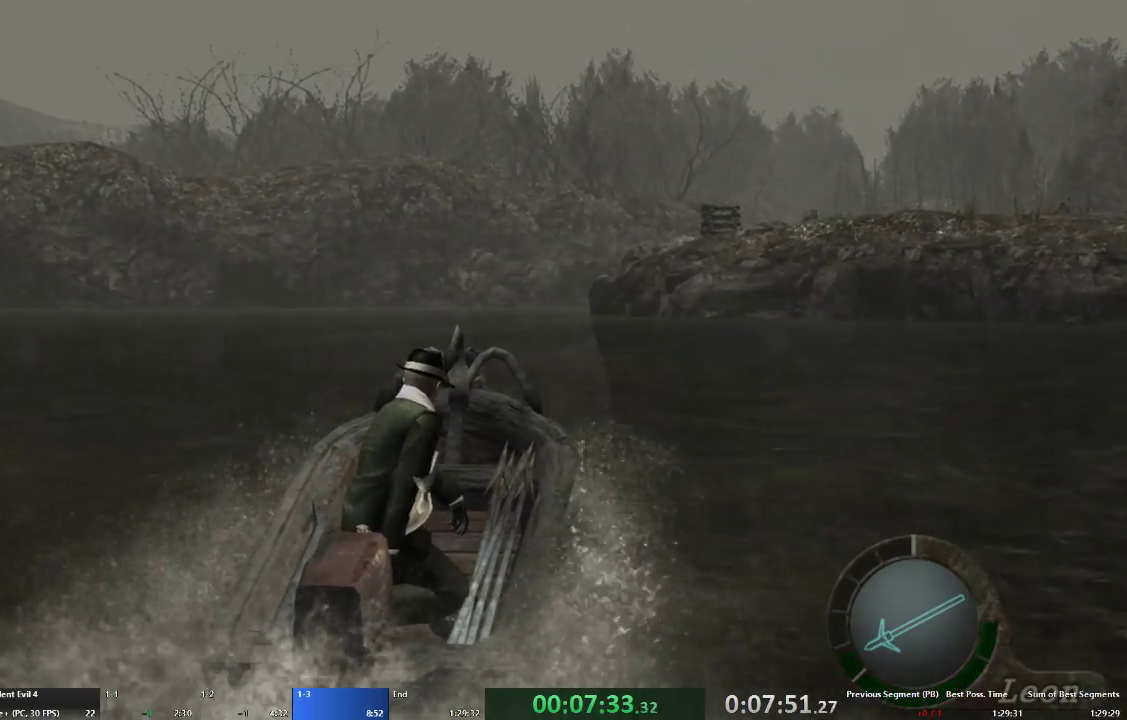
{"buttons": [], "left_stick": "up", "right_stick": "center", "events": []}
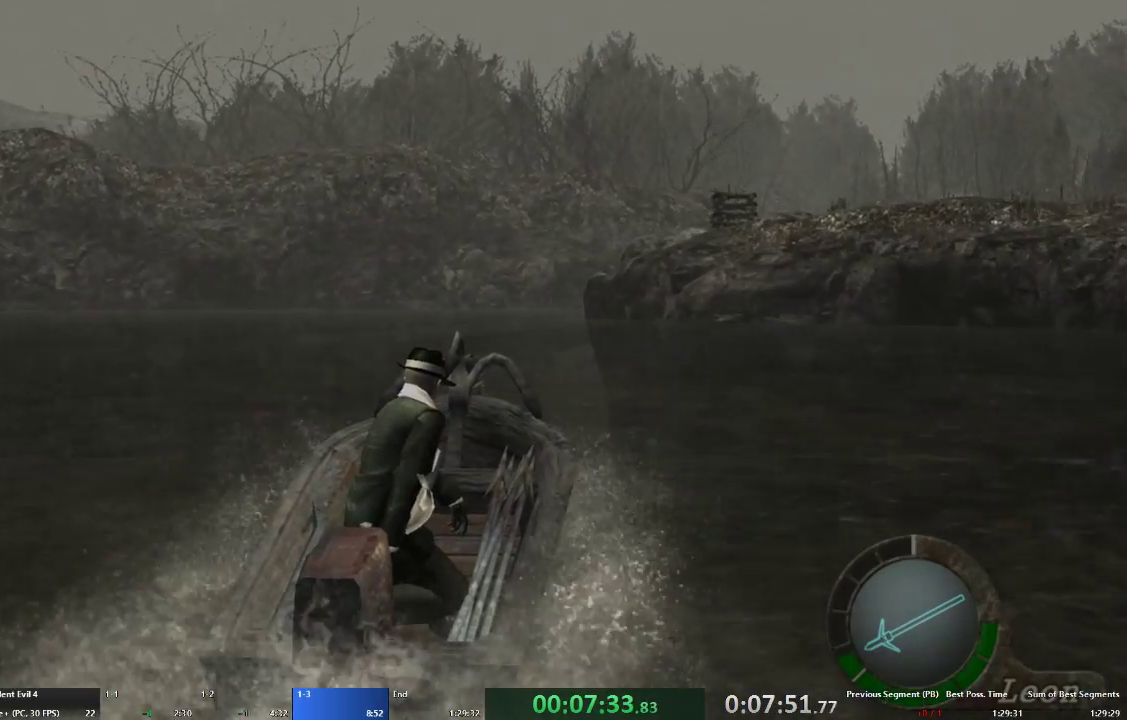
{"buttons": [], "left_stick": "up", "right_stick": "center", "events": []}
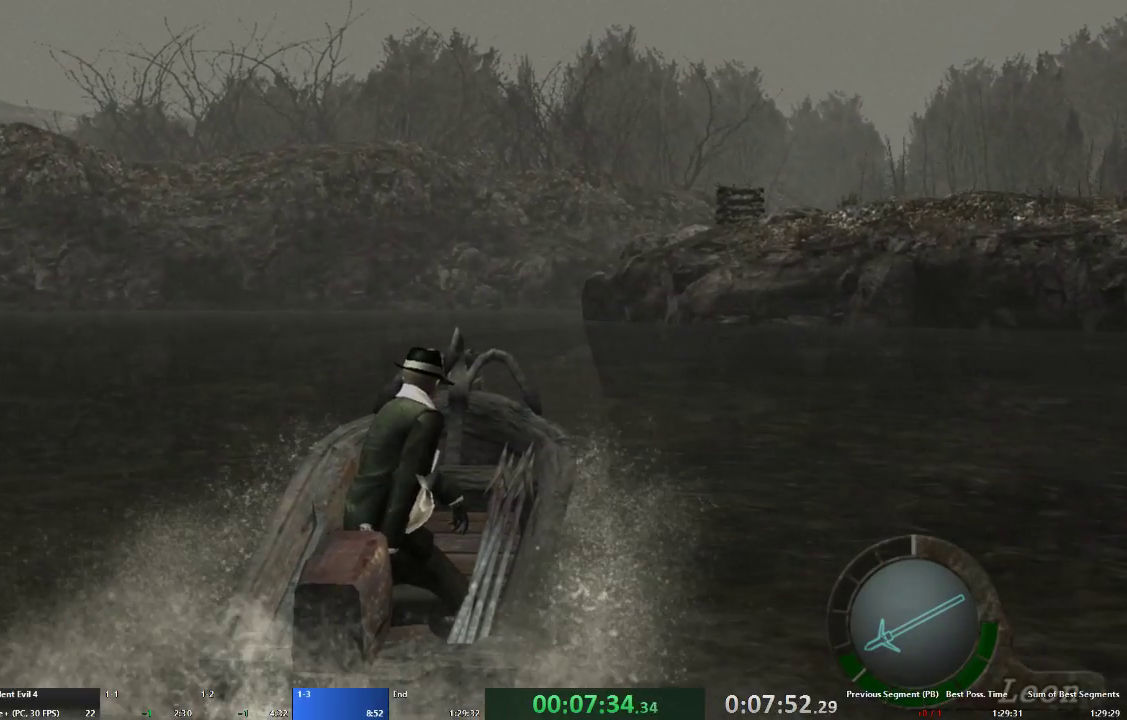
{"buttons": ["L2", "DPAD_DOWN"], "left_stick": "center", "right_stick": "down"}
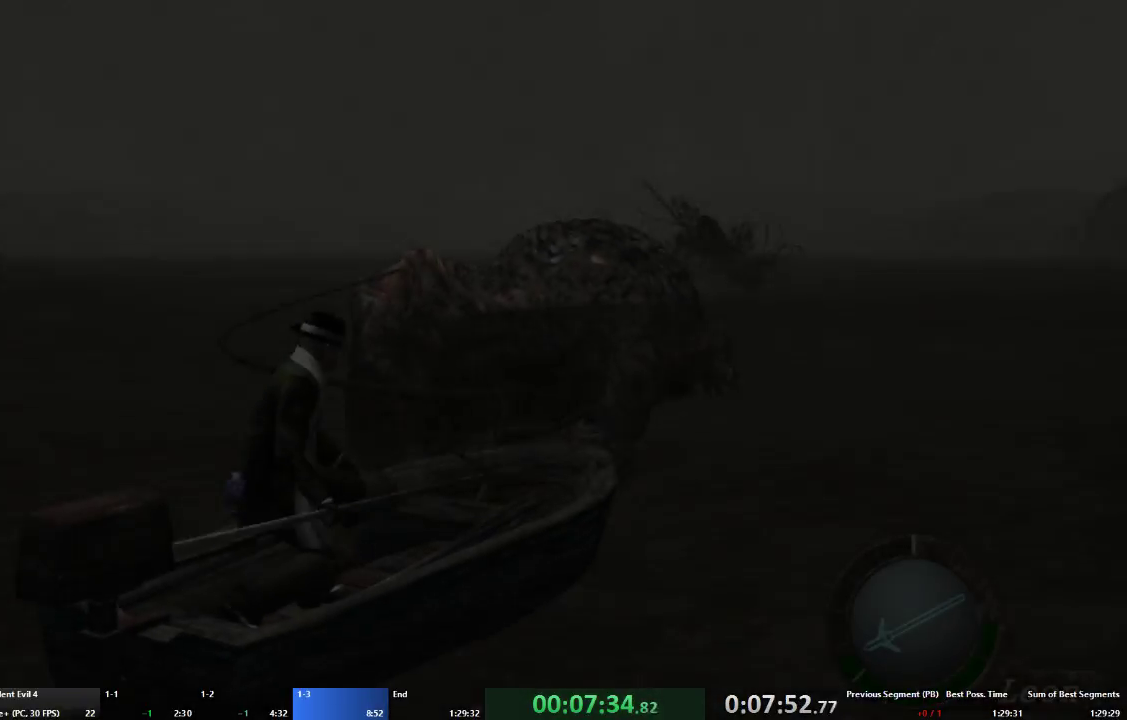
{"buttons": ["L2", "DPAD_DOWN"], "left_stick": "center", "right_stick": "down", "events": []}
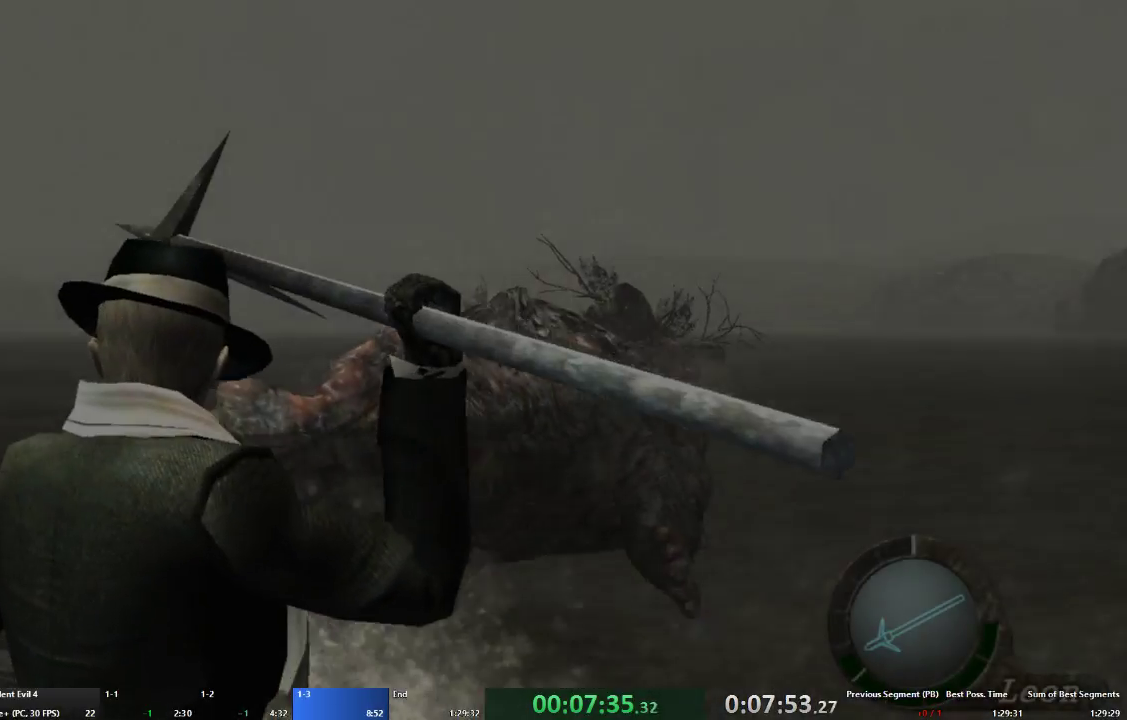
{"buttons": [], "left_stick": "center", "right_stick": "center", "events": [[300, "R2", "down"], [400, "DPAD_DOWN", "up"], [400, "R2", "up"], [433, "L2", "up"], [433, "right_stick", "center"]]}
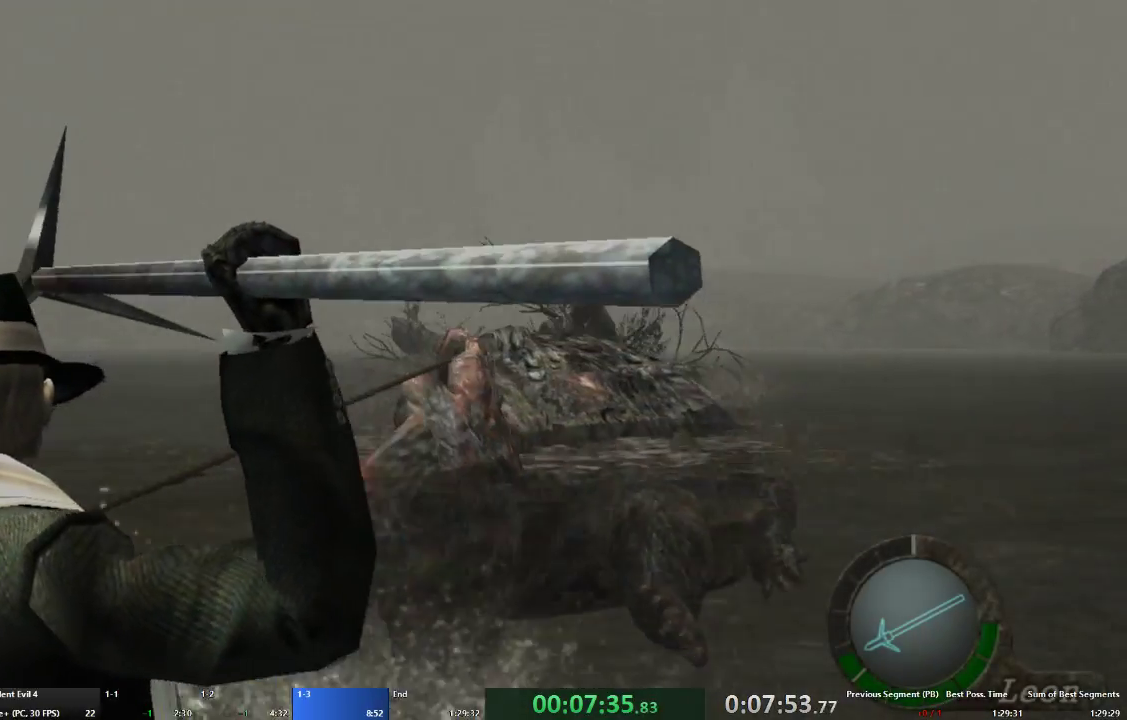
{"buttons": [], "left_stick": "right", "right_stick": "center", "events": [[133, "left_stick", "right"]]}
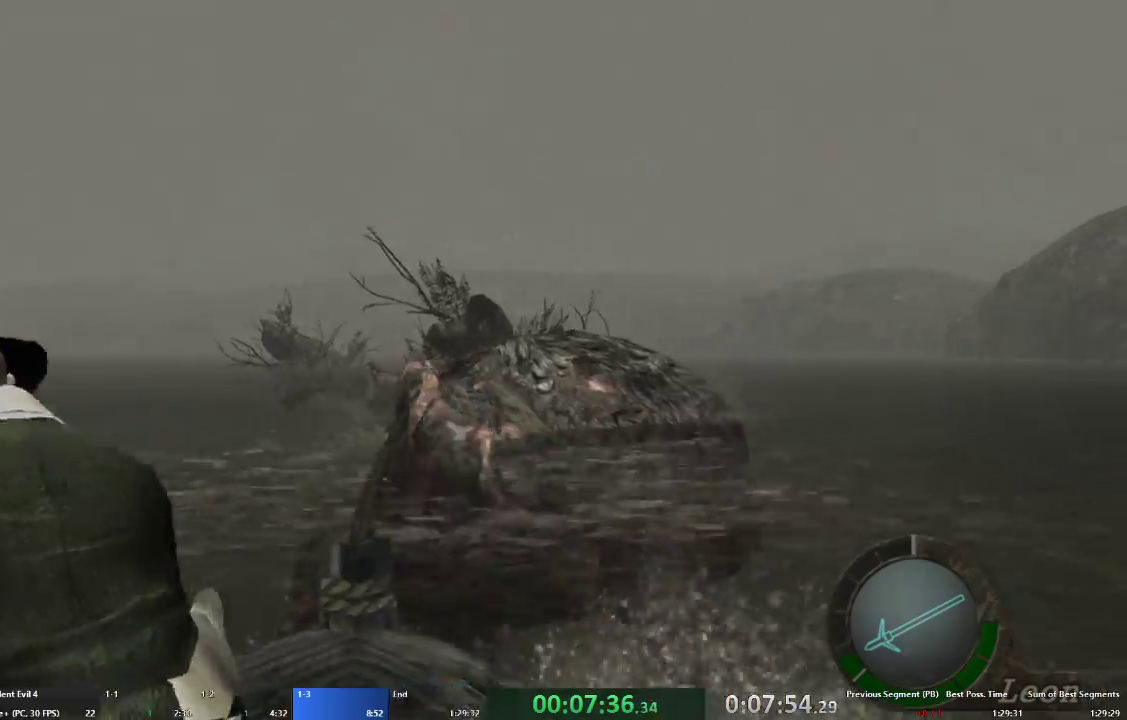
{"buttons": [], "left_stick": "right", "right_stick": "center", "events": []}
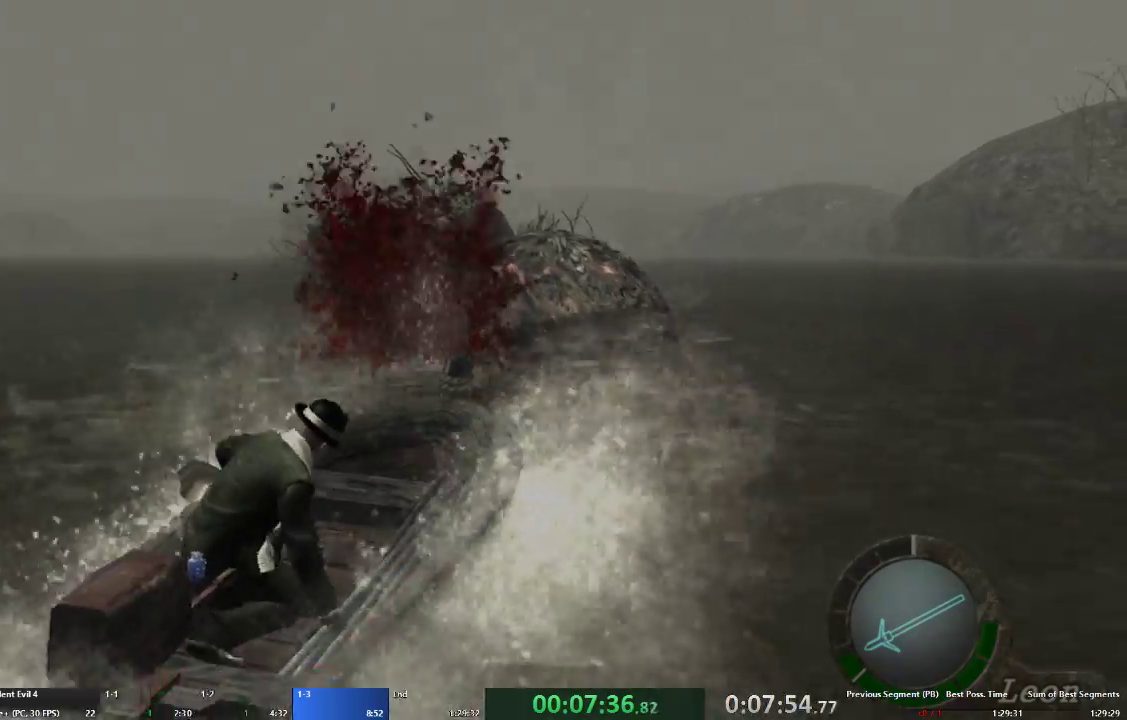
{"buttons": [], "left_stick": "right", "right_stick": "center", "events": []}
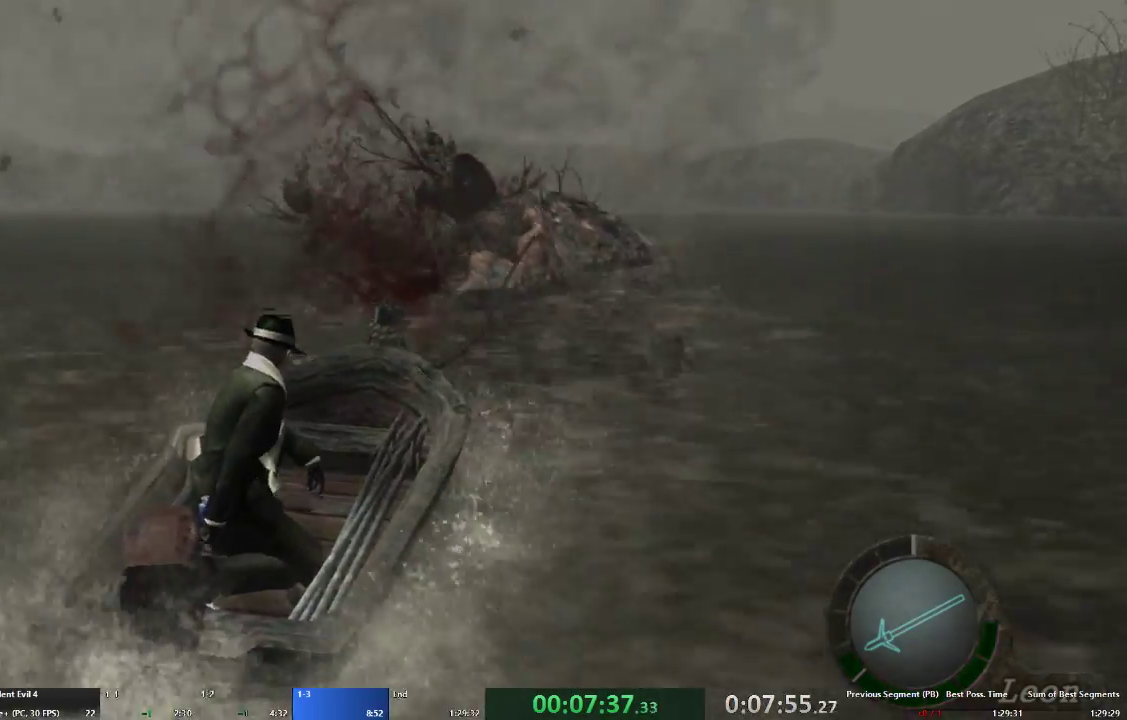
{"buttons": [], "left_stick": "right", "right_stick": "center", "events": []}
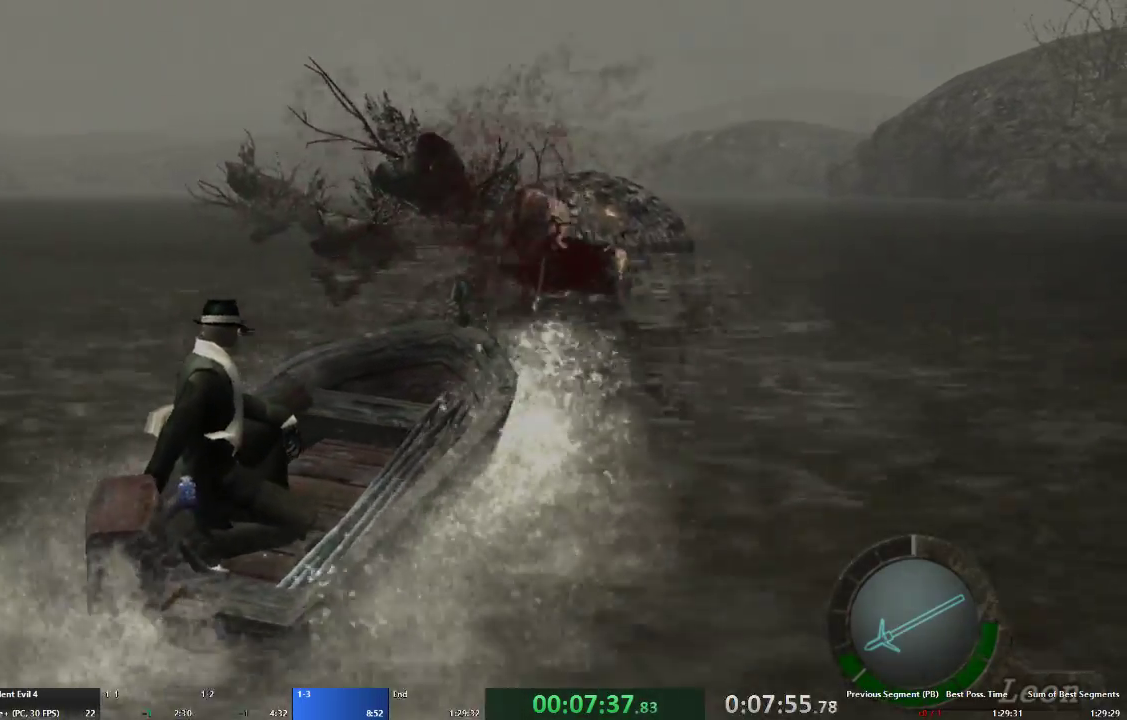
{"buttons": [], "left_stick": "right", "right_stick": "center", "events": []}
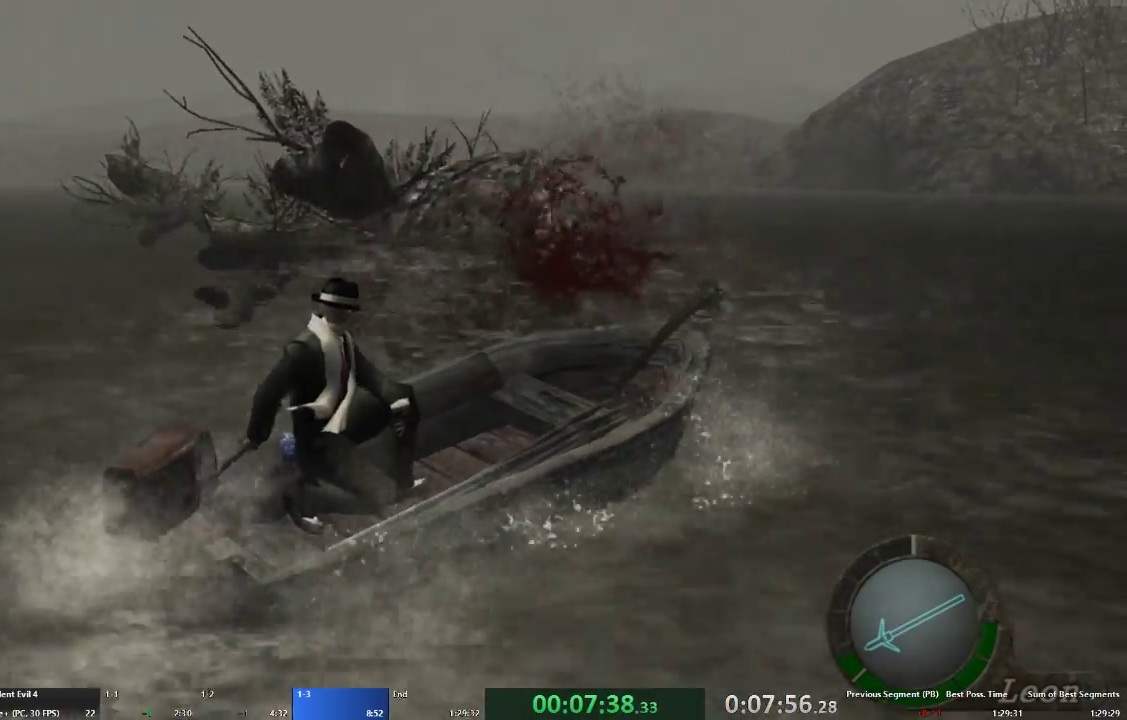
{"buttons": [], "left_stick": "right", "right_stick": "center", "events": []}
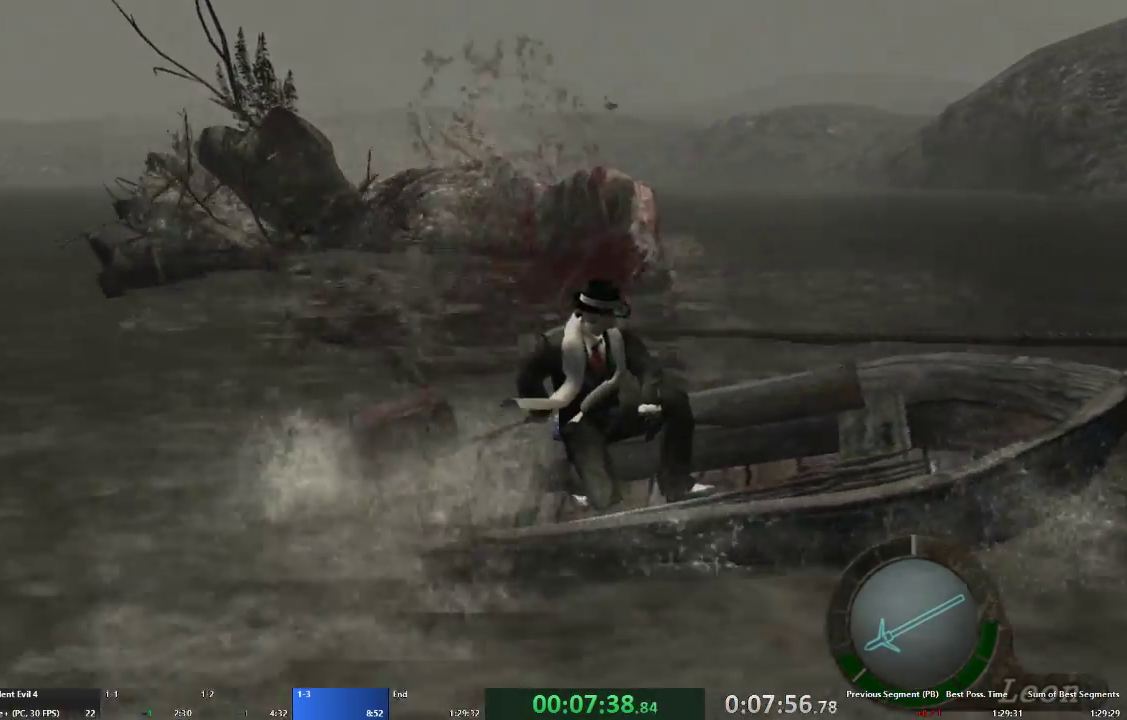
{"buttons": ["L2", "DPAD_DOWN"], "left_stick": "center", "right_stick": "down", "events": [[100, "L2", "down"], [167, "left_stick", "center"], [233, "right_stick", "down"], [400, "DPAD_DOWN", "down"]]}
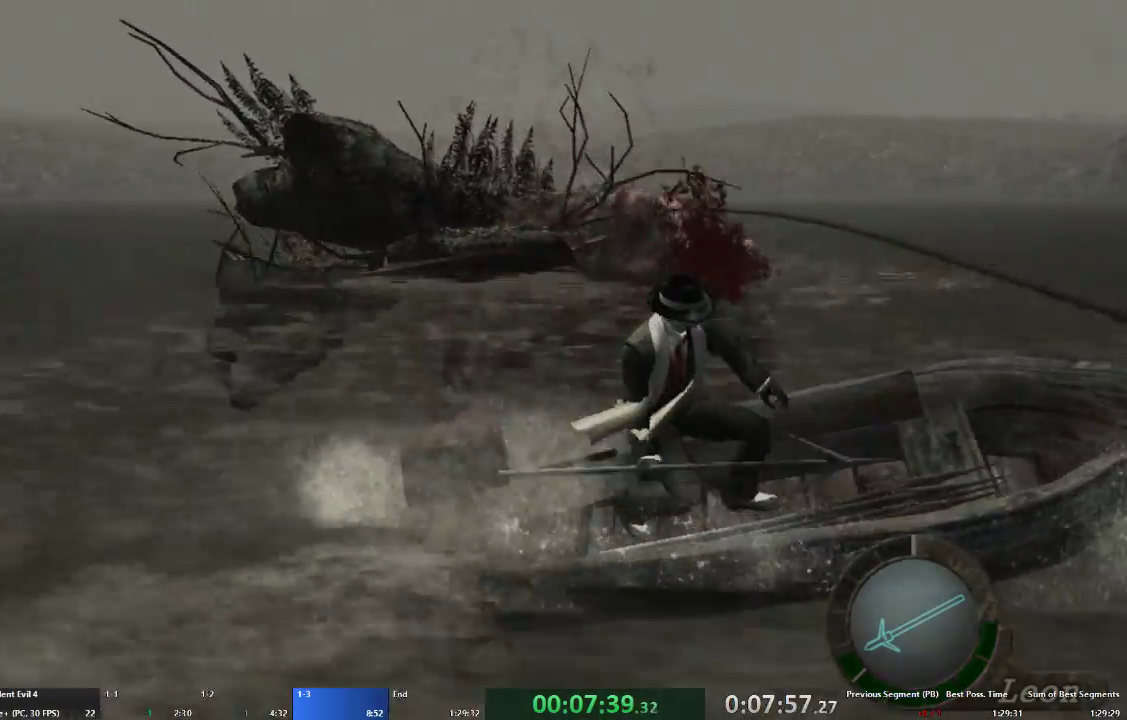
{"buttons": ["L2", "DPAD_DOWN"], "left_stick": "center", "right_stick": "down", "events": []}
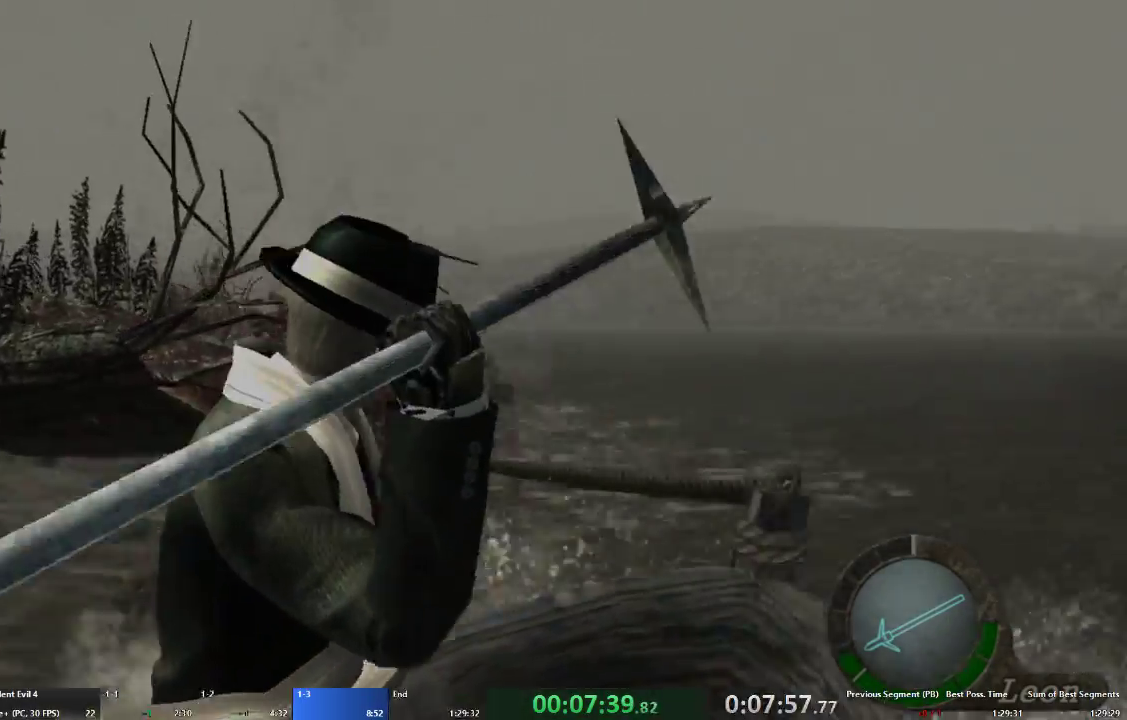
{"buttons": ["L2"], "left_stick": "center", "right_stick": "down", "events": [[200, "R2", "down"], [333, "R2", "up"], [433, "DPAD_DOWN", "up"]]}
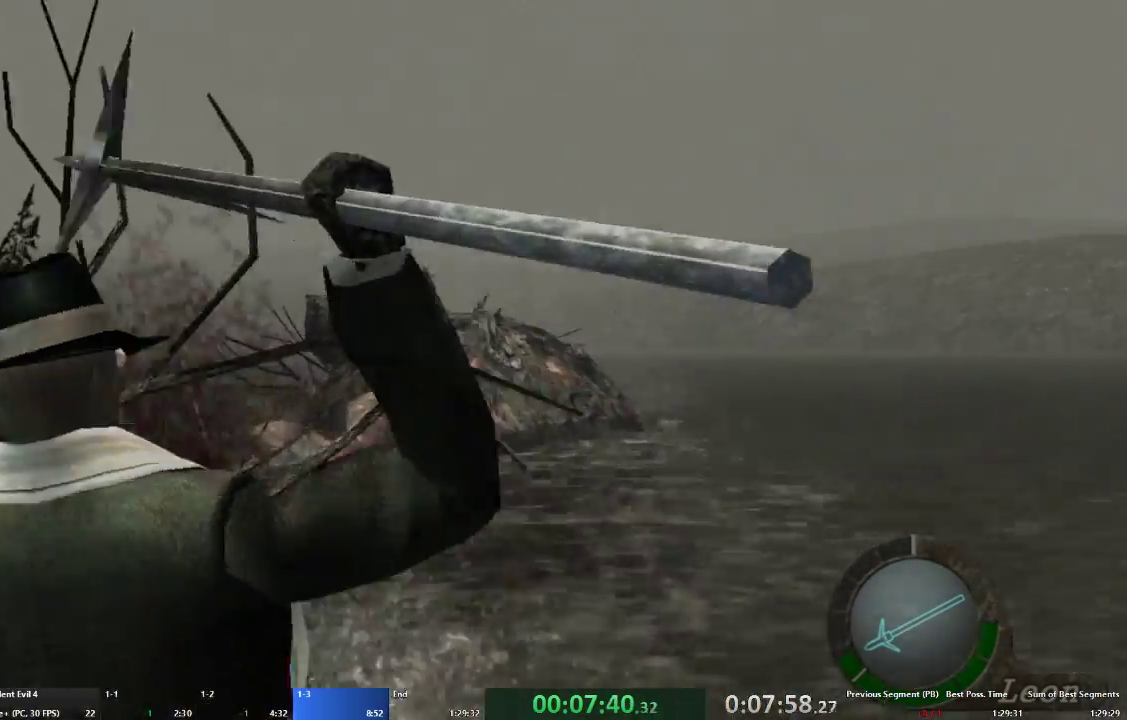
{"buttons": ["L2"], "left_stick": "center", "right_stick": "down", "events": [[333, "R2", "down"], [433, "R2", "up"]]}
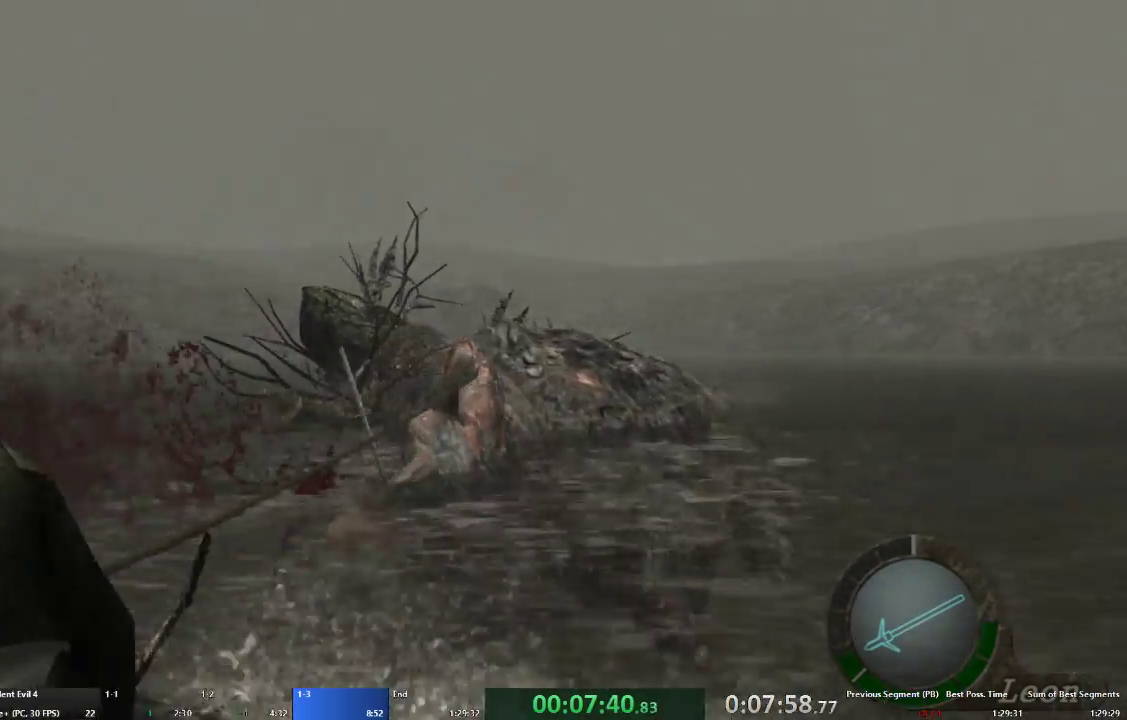
{"buttons": ["L2", "R2", "DPAD_DOWN"], "left_stick": "center", "right_stick": "down", "events": [[33, "DPAD_DOWN", "down"], [67, "R2", "down"], [167, "R2", "up"], [267, "R2", "down"], [367, "R2", "up"], [467, "R2", "down"]]}
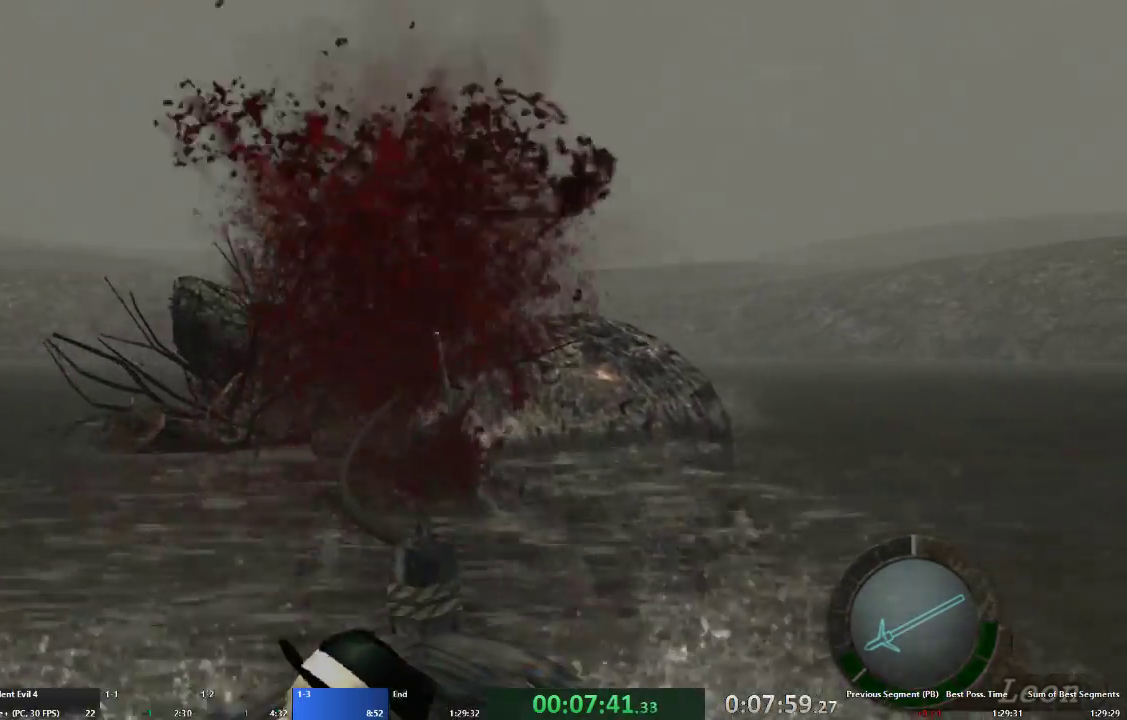
{"buttons": ["L2", "R2", "DPAD_DOWN"], "left_stick": "center", "right_stick": "down", "events": [[67, "R2", "up"], [200, "R2", "down"], [300, "R2", "up"], [400, "R2", "down"]]}
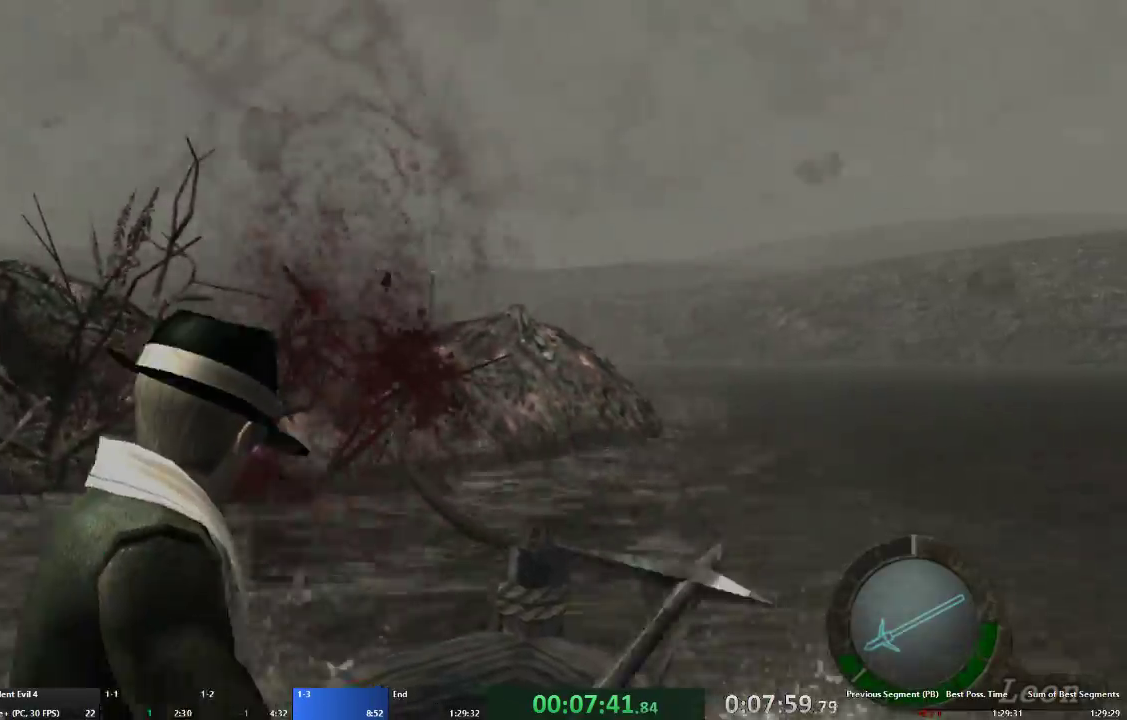
{"buttons": ["L2", "DPAD_DOWN"], "left_stick": "center", "right_stick": "down", "events": [[33, "R2", "up"], [133, "R2", "down"], [233, "R2", "up"], [333, "R2", "down"], [433, "R2", "up"]]}
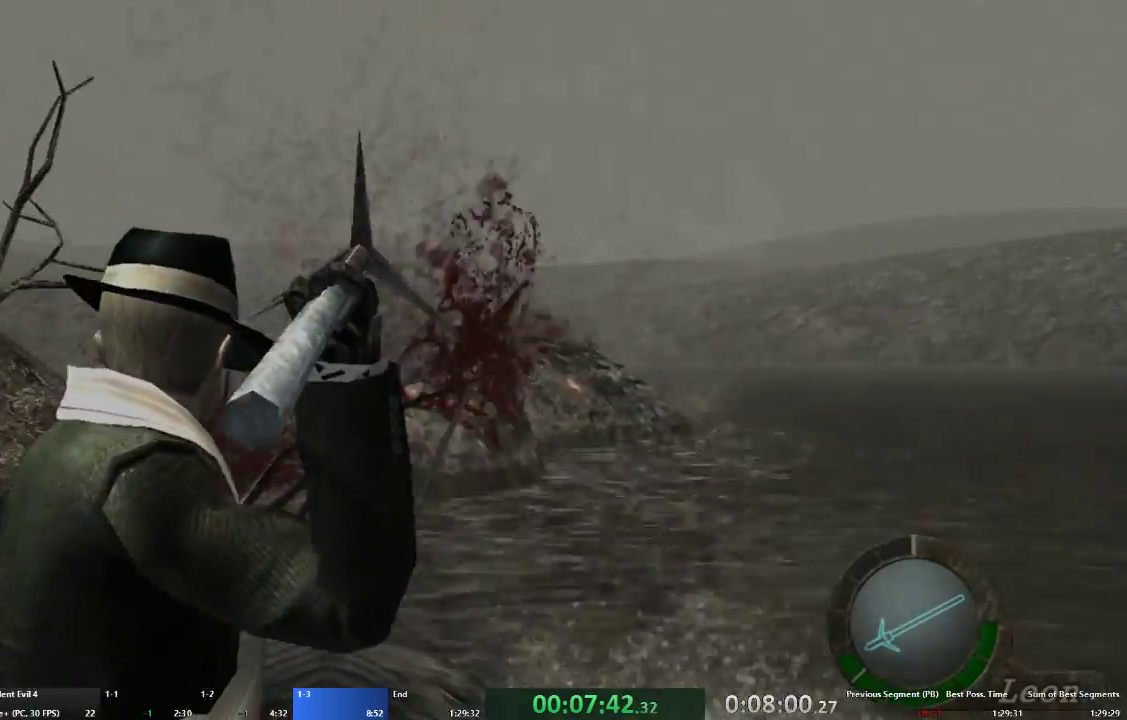
{"buttons": ["L2", "R2"], "left_stick": "center", "right_stick": "down", "events": [[67, "R2", "down"], [167, "R2", "up"], [300, "R2", "down"], [367, "R2", "up"], [433, "DPAD_DOWN", "up"], [500, "R2", "down"]]}
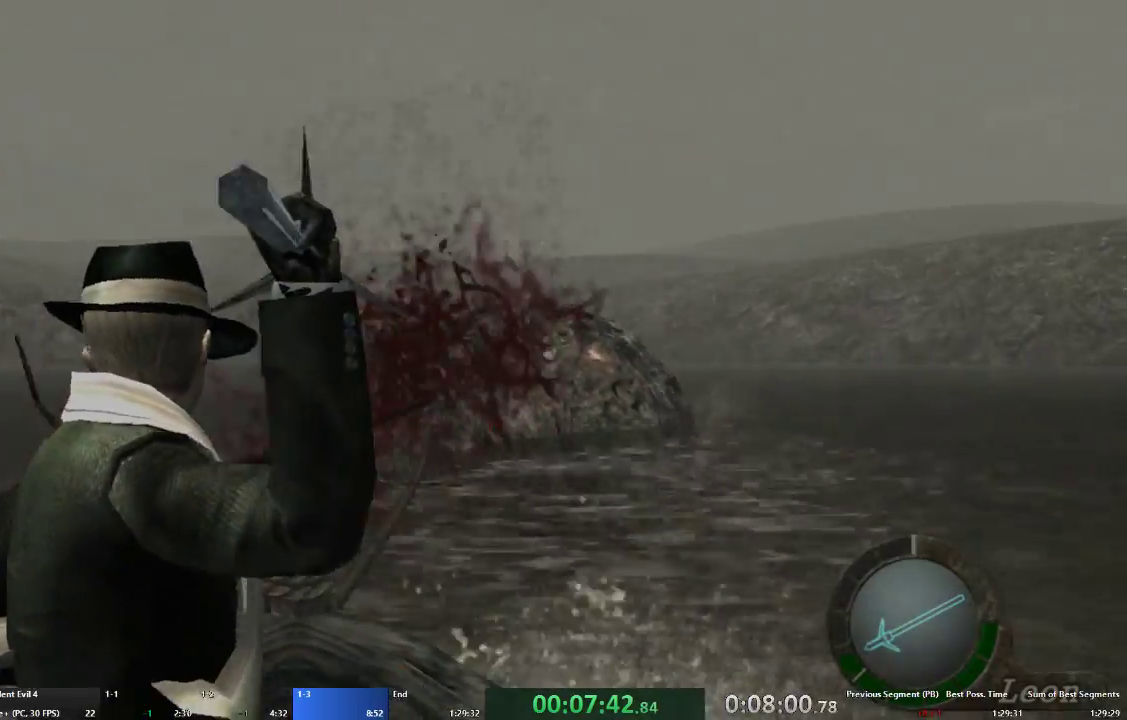
{"buttons": [], "left_stick": "right", "right_stick": "center", "events": [[100, "R2", "up"], [200, "right_stick", "center"], [400, "L2", "up"], [400, "left_stick", "right"]]}
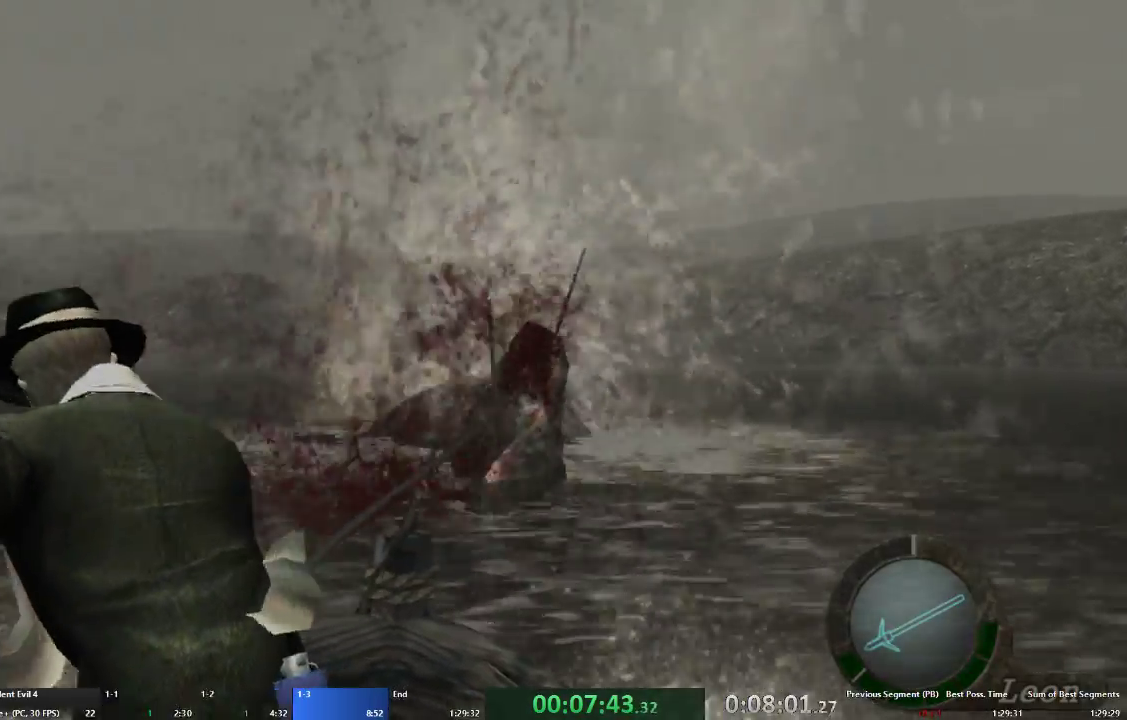
{"buttons": [], "left_stick": "right", "right_stick": "center", "events": []}
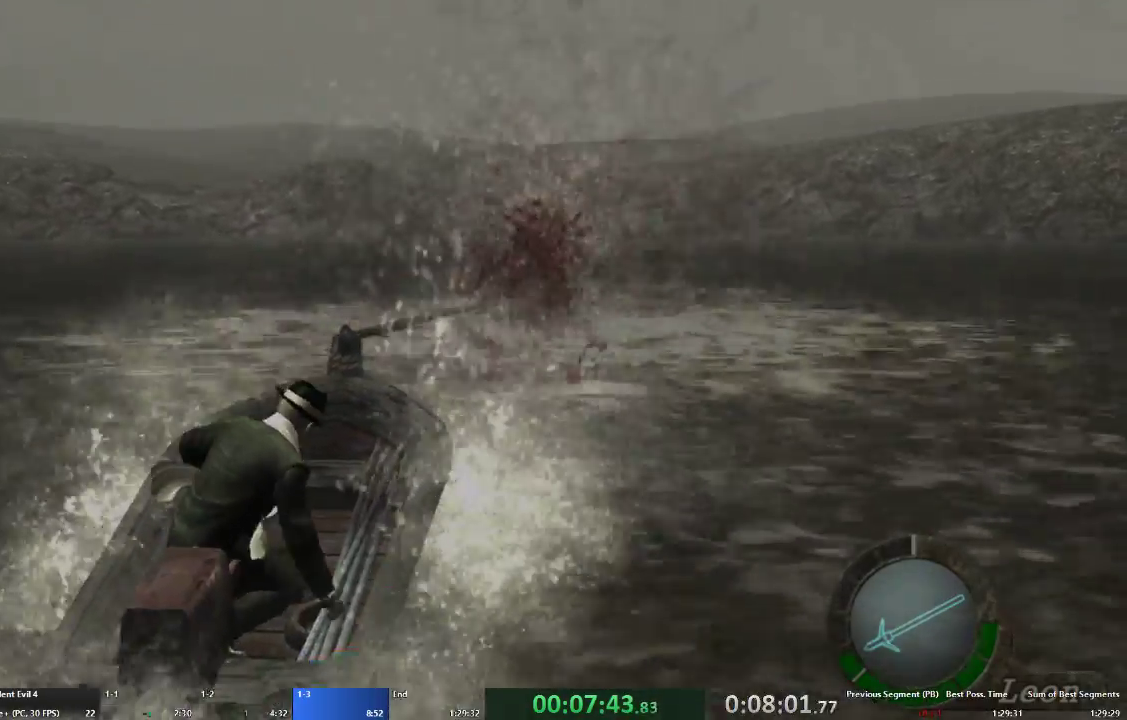
{"buttons": [], "left_stick": "right", "right_stick": "center", "events": []}
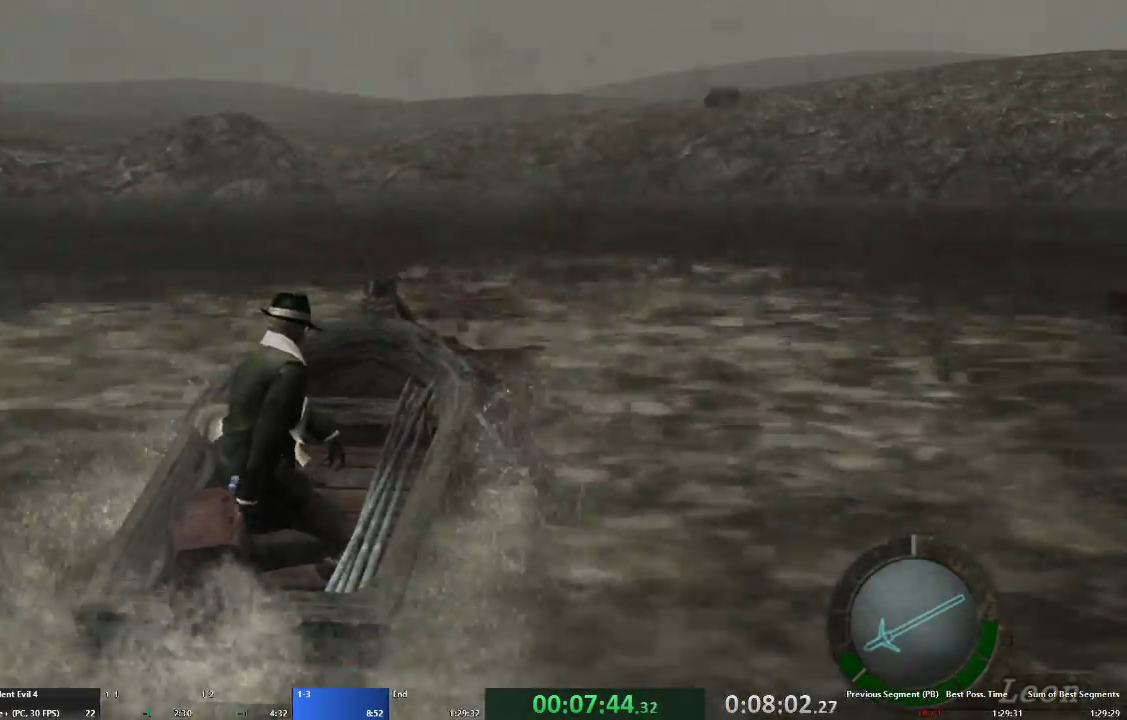
{"buttons": [], "left_stick": "right", "right_stick": "center", "events": []}
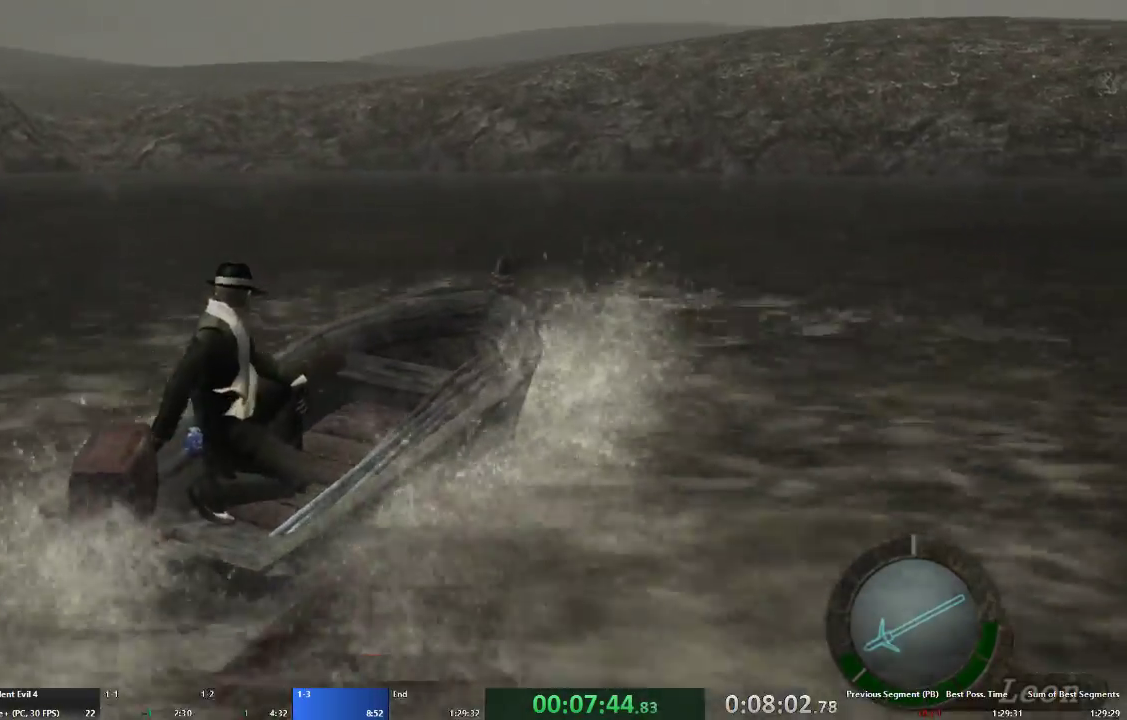
{"buttons": [], "left_stick": "right", "right_stick": "center", "events": []}